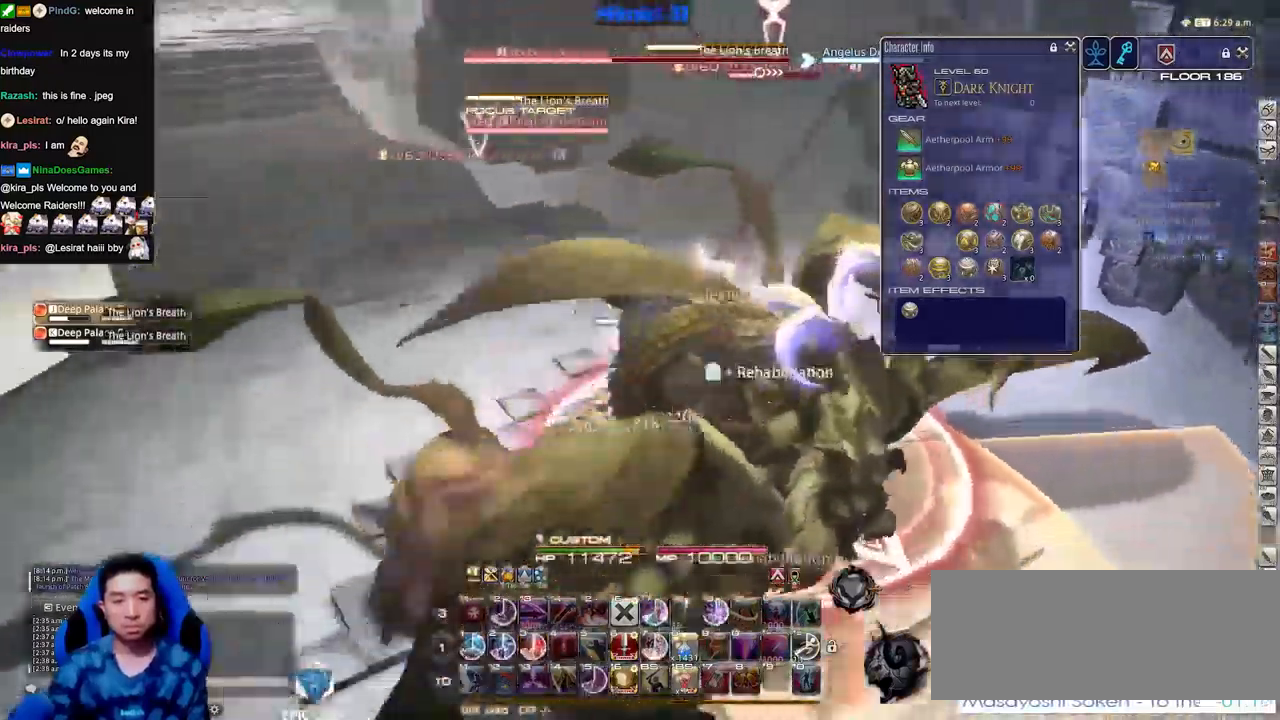
Gameplay with keyboard; each line is a JSON object with the keys held at the frame after it. "events" lists presses ("down") and releases ("up") of "a", "down", "escape", "f1", "f10", "f11", "f12", "f2", "f3", "f4", "f5", "f6", "f7", "f8", "f9", "left", "rbracket", "right", "s", "up" and "w" between this image and that frame as [ms after this image, input, new state], when the widget could be followed in between. No other keys are recorded. Mouse input is not recorded.
{"keys": ["rbracket"], "events": [[234, "a", "up"], [234, "w", "up"]]}
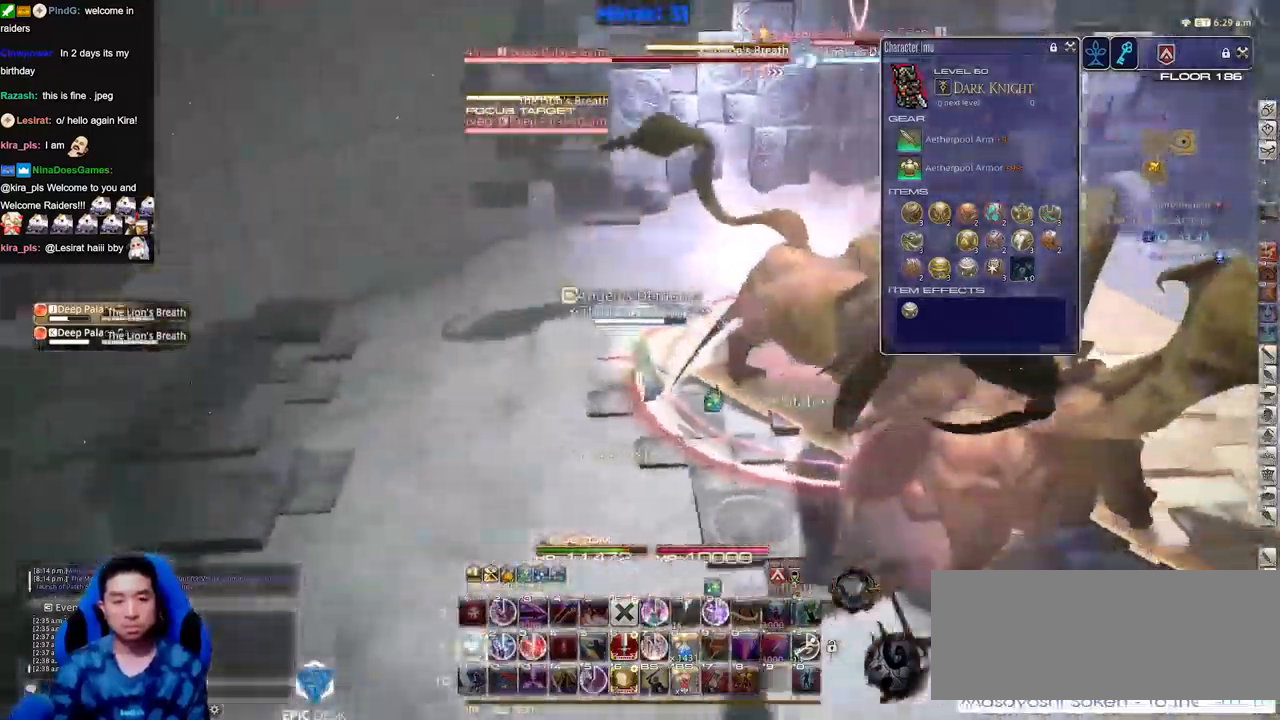
{"keys": ["a", "rbracket", "s"], "events": [[283, "a", "down"], [383, "s", "down"]]}
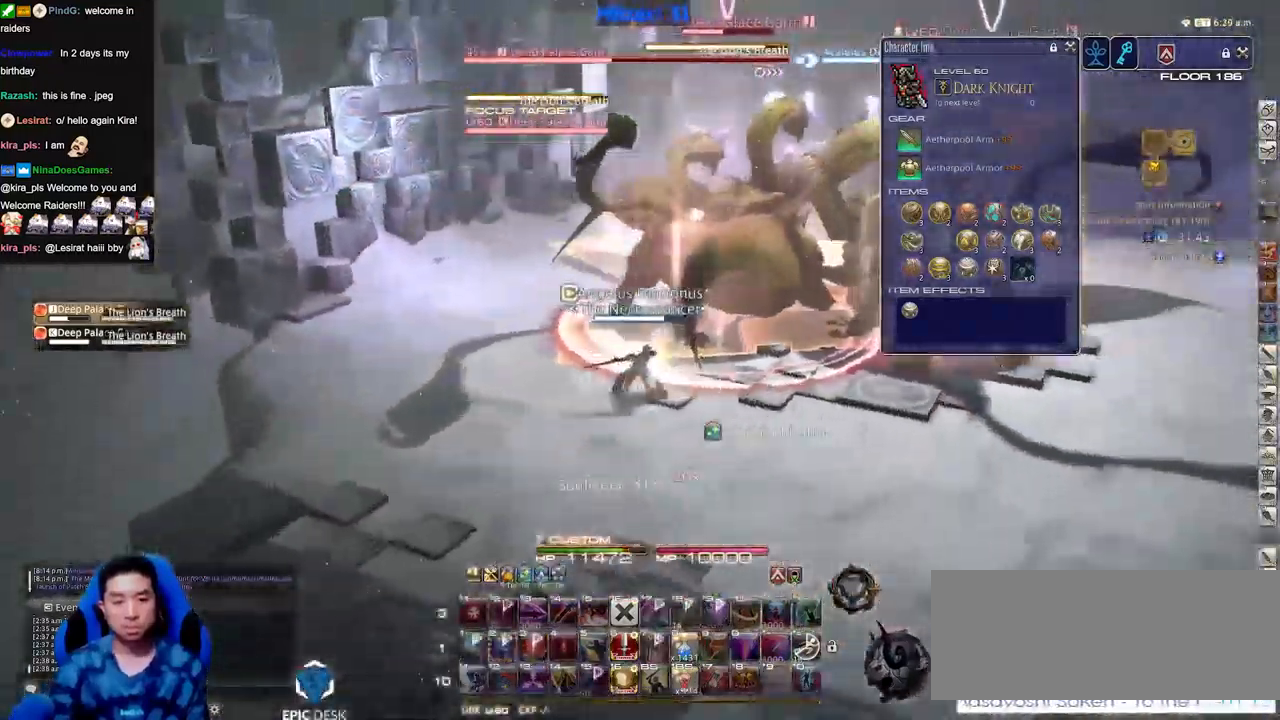
{"keys": []}
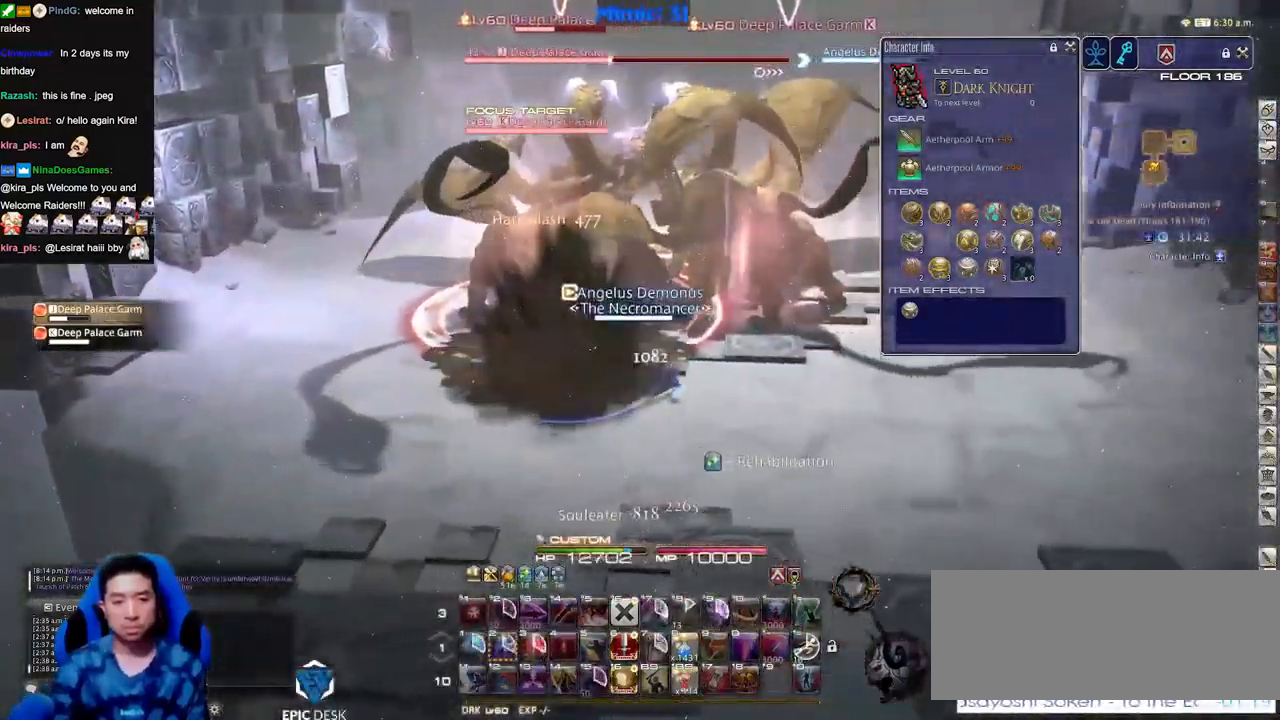
{"keys": ["a"], "events": [[183, "a", "down"]]}
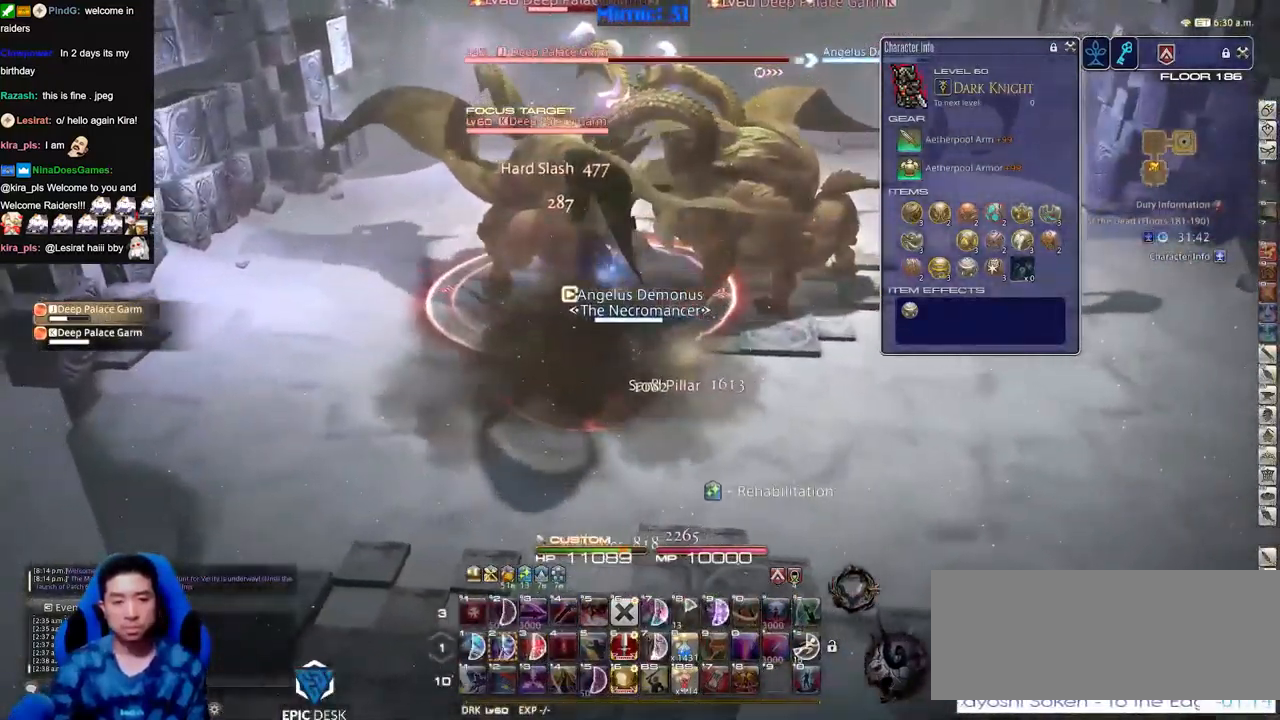
{"keys": [], "events": [[50, "rbracket", "down"], [100, "rbracket", "up"], [200, "rbracket", "down"], [250, "rbracket", "up"], [284, "w", "down"], [334, "a", "up"], [334, "rbracket", "down"], [334, "w", "up"], [384, "rbracket", "up"]]}
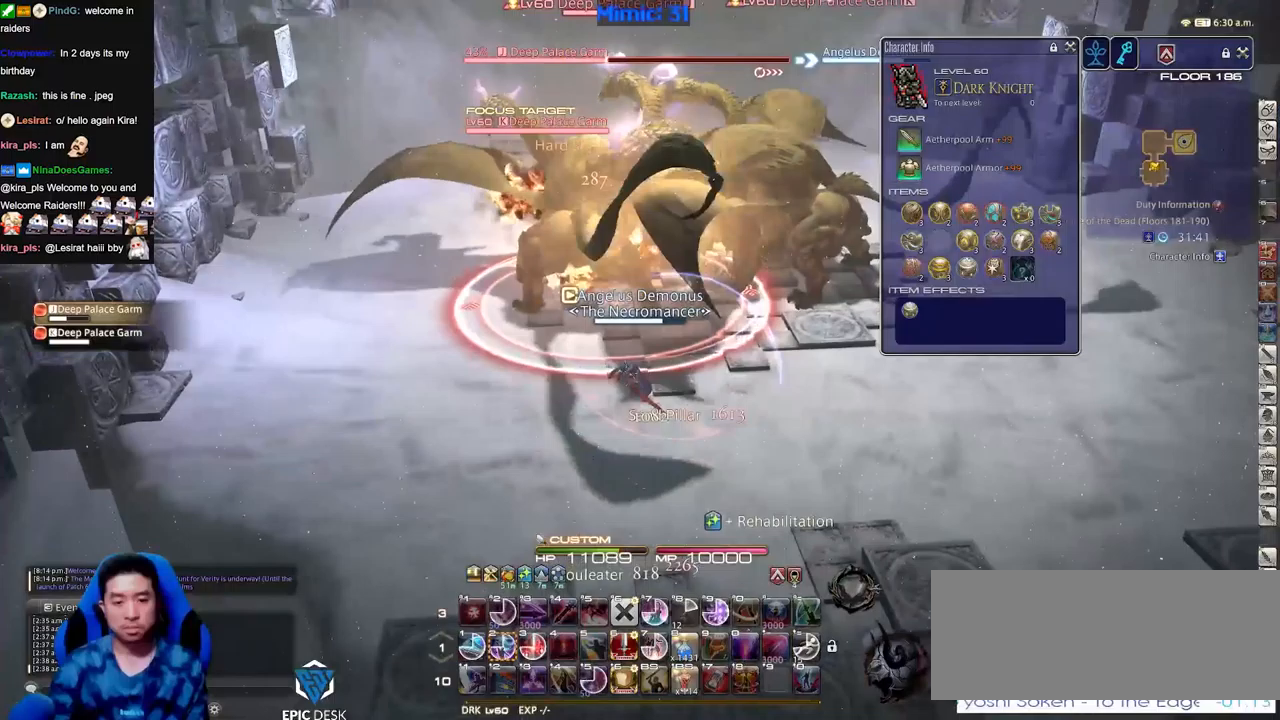
{"keys": [], "events": []}
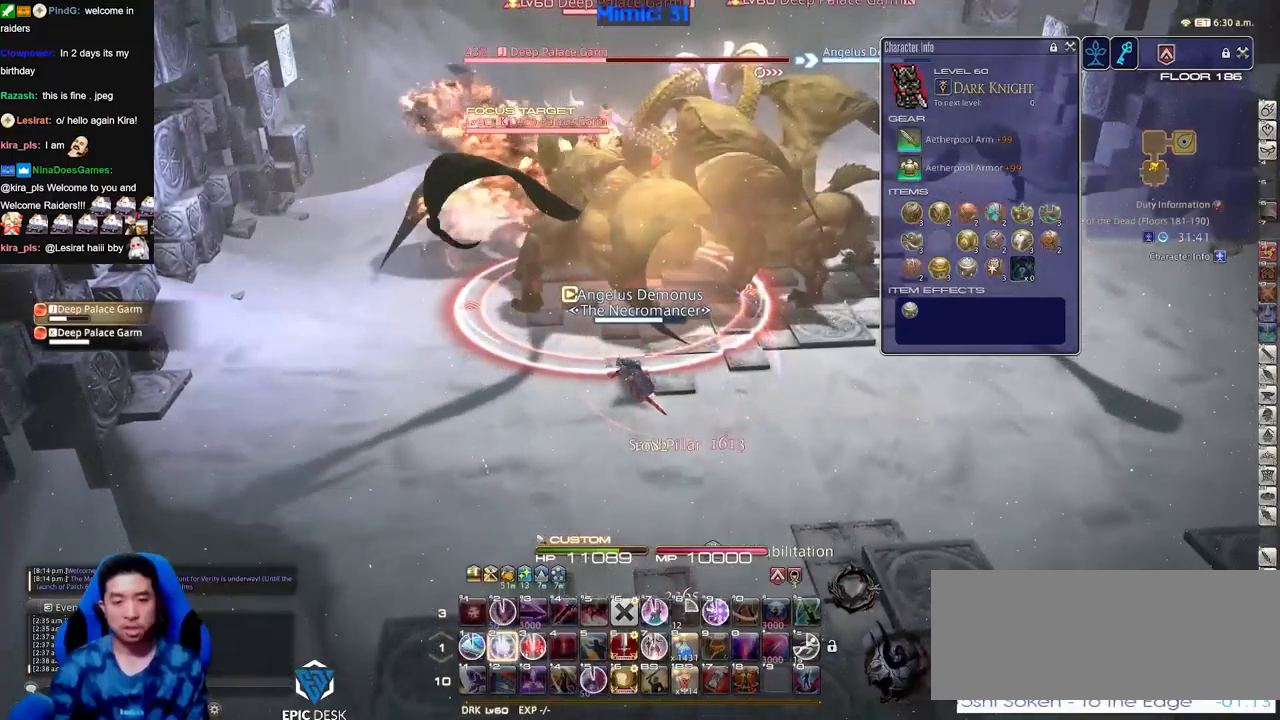
{"keys": ["s"], "events": [[317, "s", "down"]]}
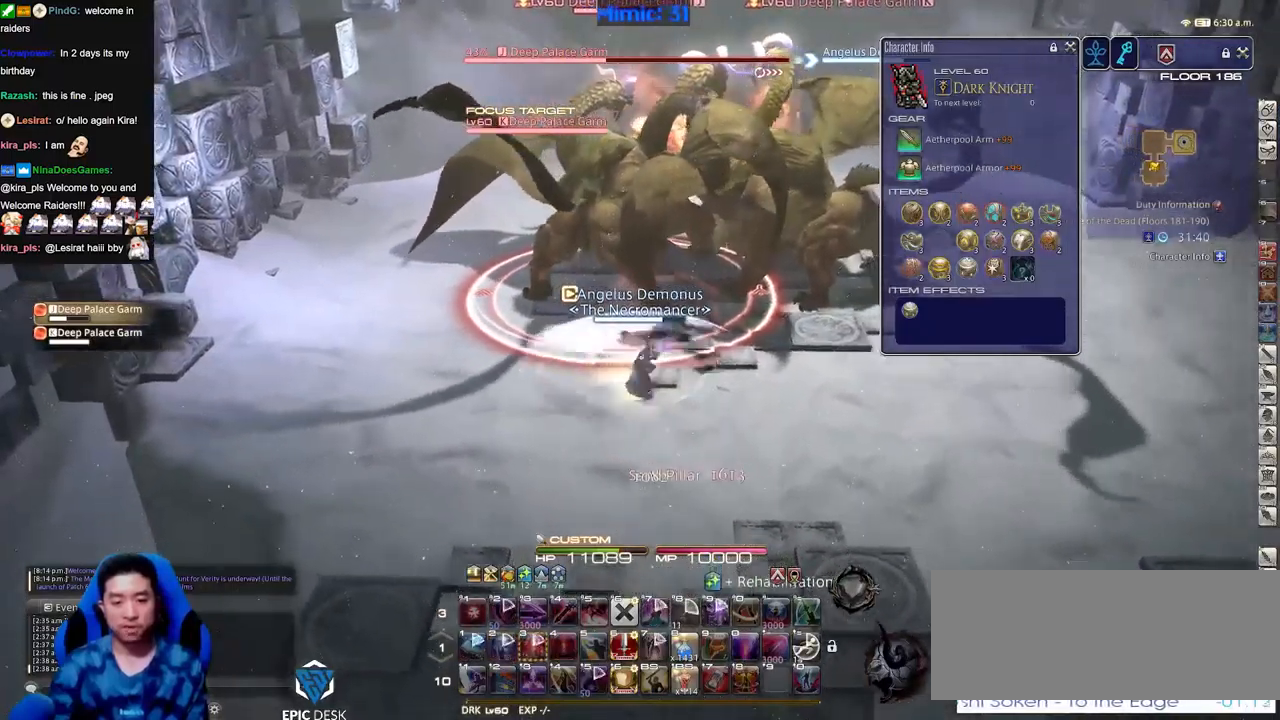
{"keys": ["a"], "events": [[250, "a", "down"], [334, "s", "up"]]}
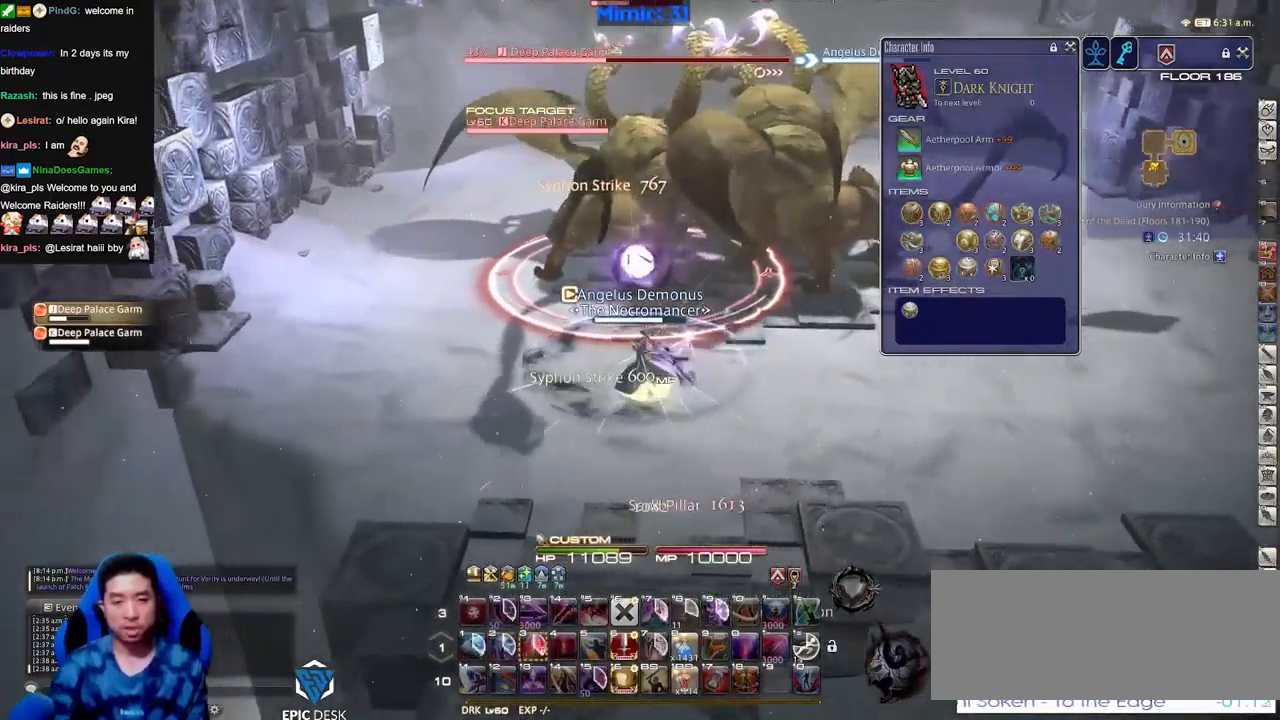
{"keys": ["w"], "events": [[216, "w", "down"], [266, "a", "up"], [300, "w", "up"], [450, "w", "down"]]}
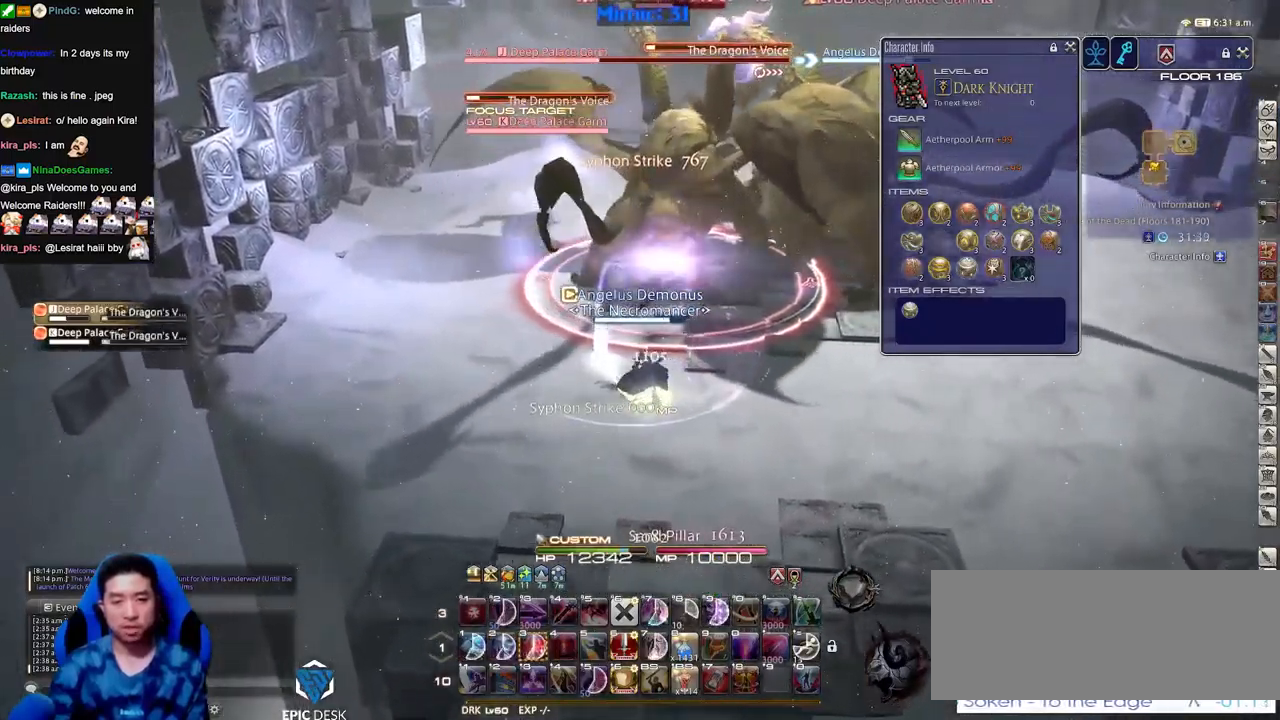
{"keys": ["w"], "events": [[33, "w", "up"], [83, "w", "down"], [184, "w", "up"], [267, "w", "down"], [317, "w", "up"], [467, "w", "down"]]}
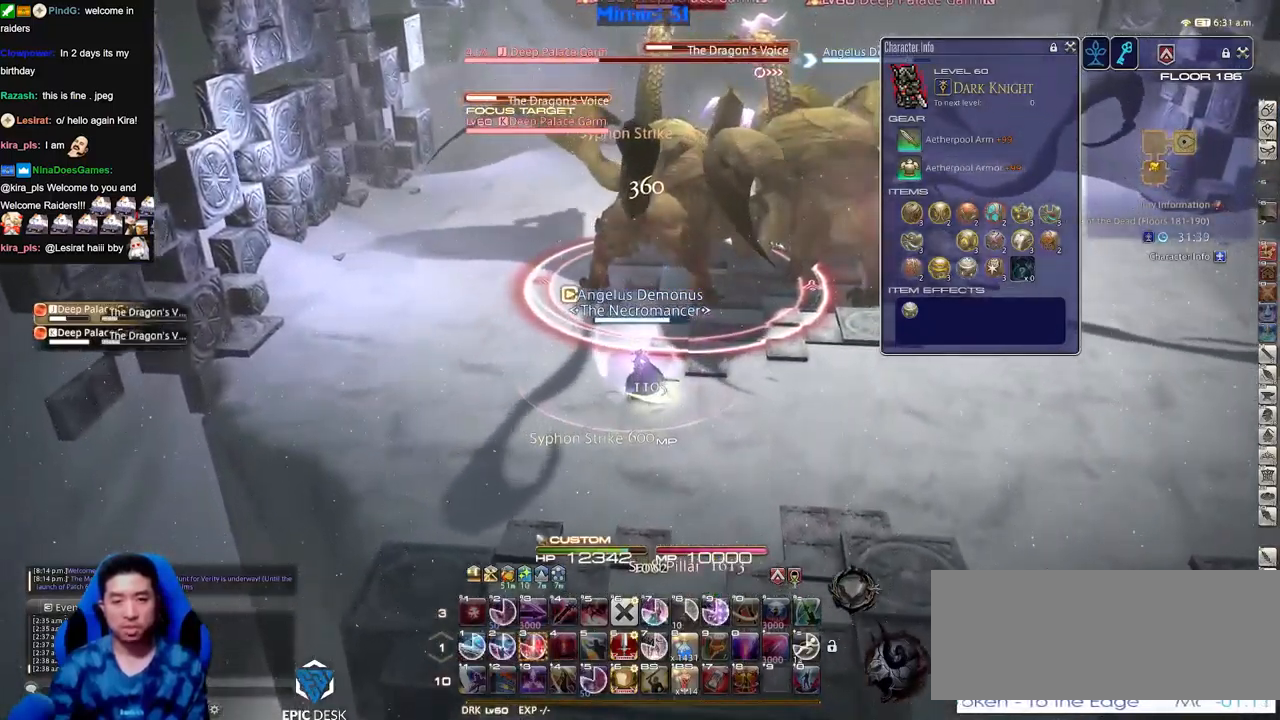
{"keys": ["w"], "events": [[51, "w", "up"], [434, "rbracket", "down"], [484, "rbracket", "up"], [484, "w", "down"]]}
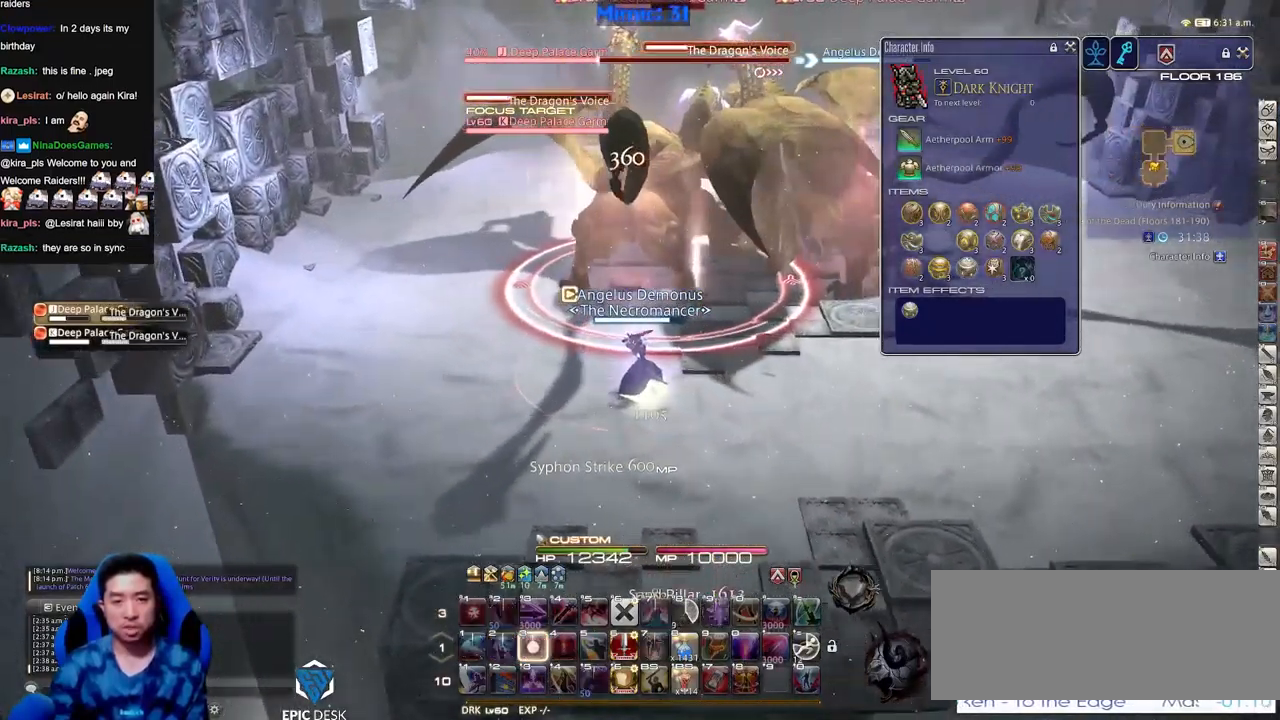
{"keys": ["w"], "events": [[217, "a", "down"], [400, "a", "up"], [400, "rbracket", "down"], [501, "rbracket", "up"]]}
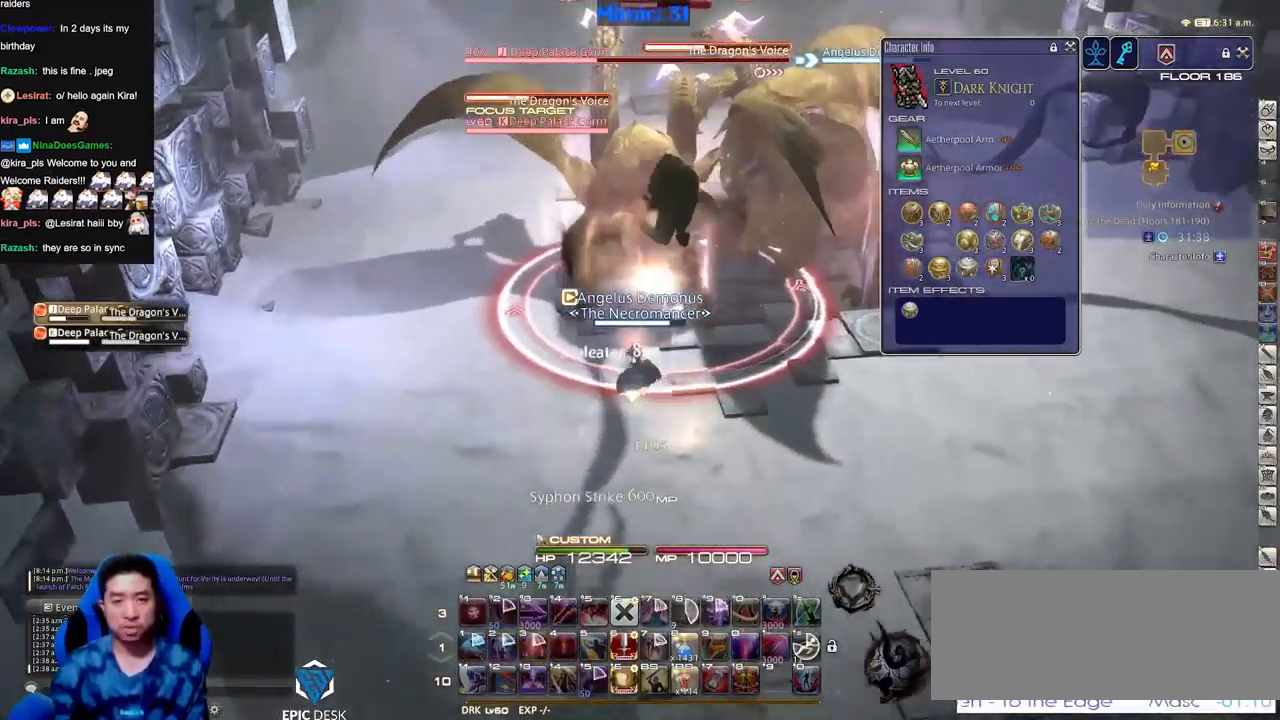
{"keys": ["w"], "events": []}
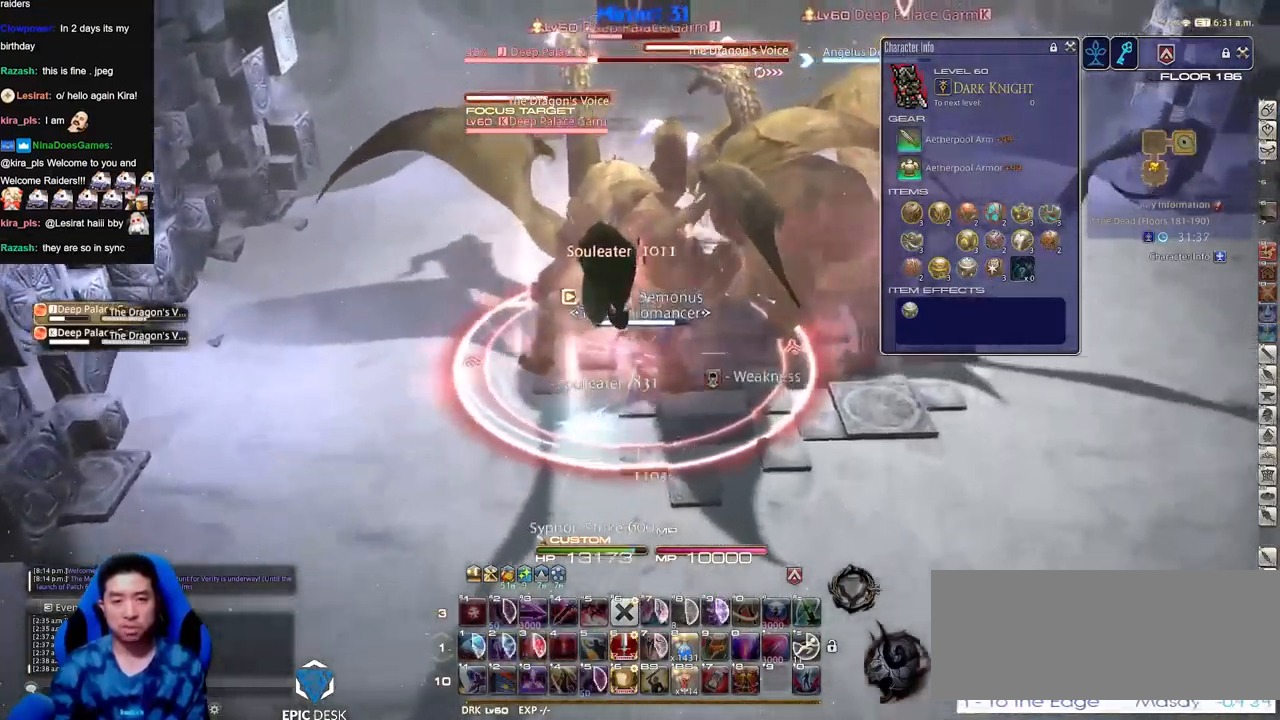
{"keys": [], "events": [[417, "w", "up"]]}
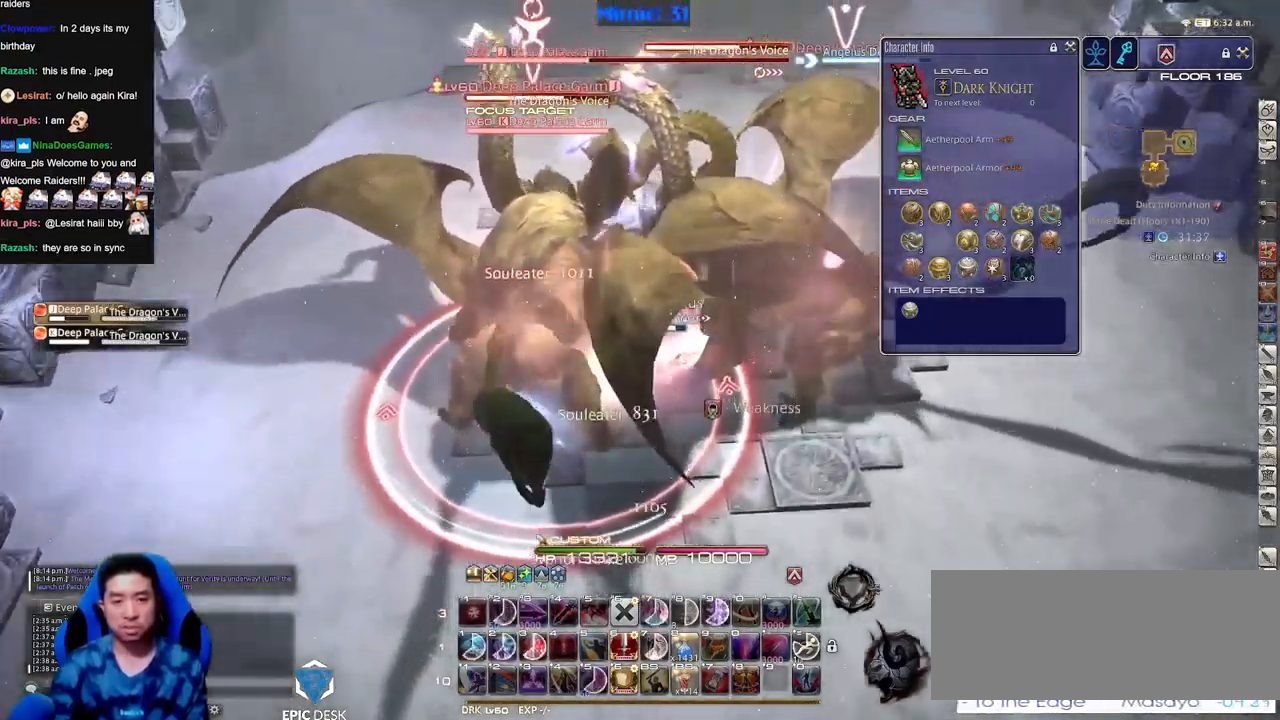
{"keys": [], "events": [[151, "w", "down"], [201, "w", "up"], [284, "w", "down"], [384, "w", "up"]]}
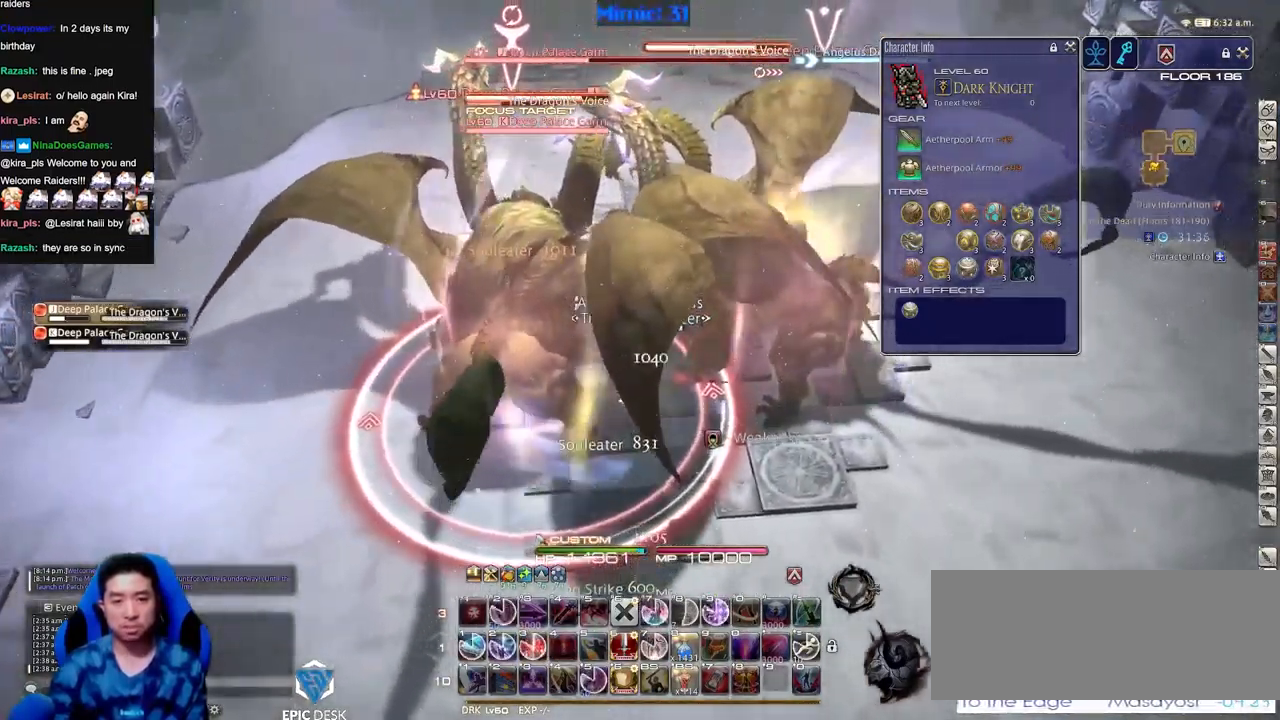
{"keys": [], "events": []}
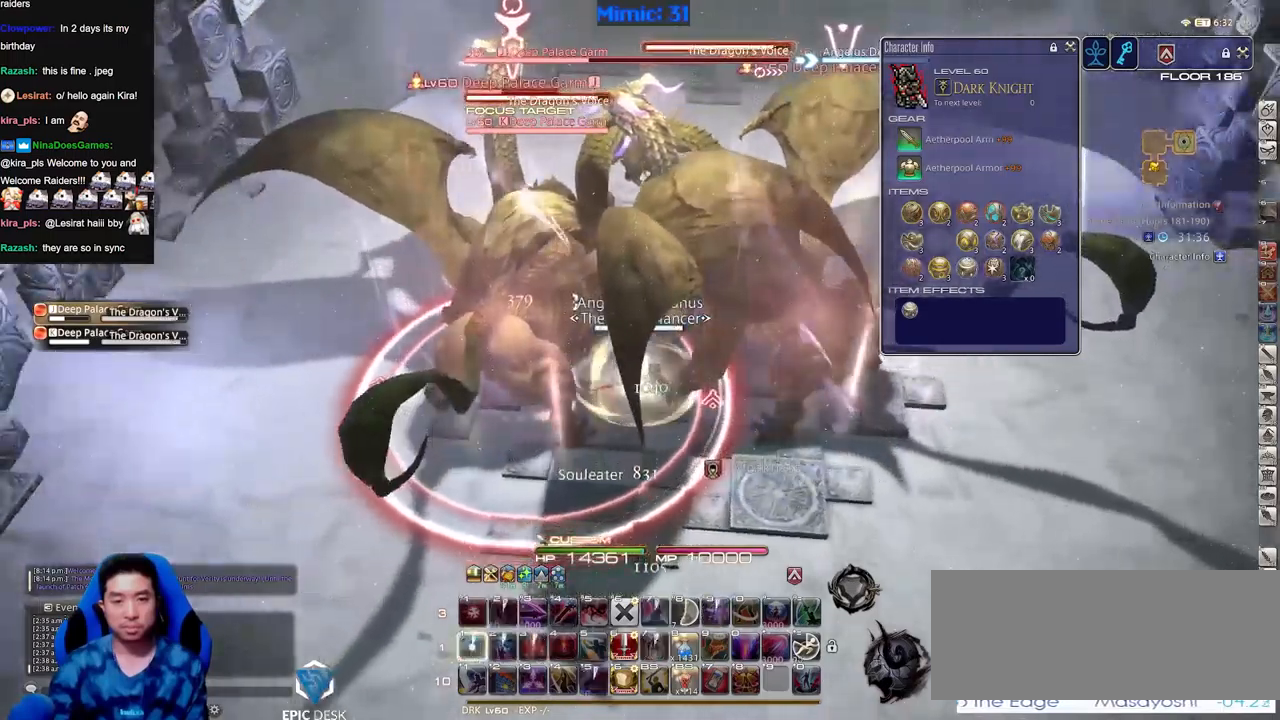
{"keys": [], "events": []}
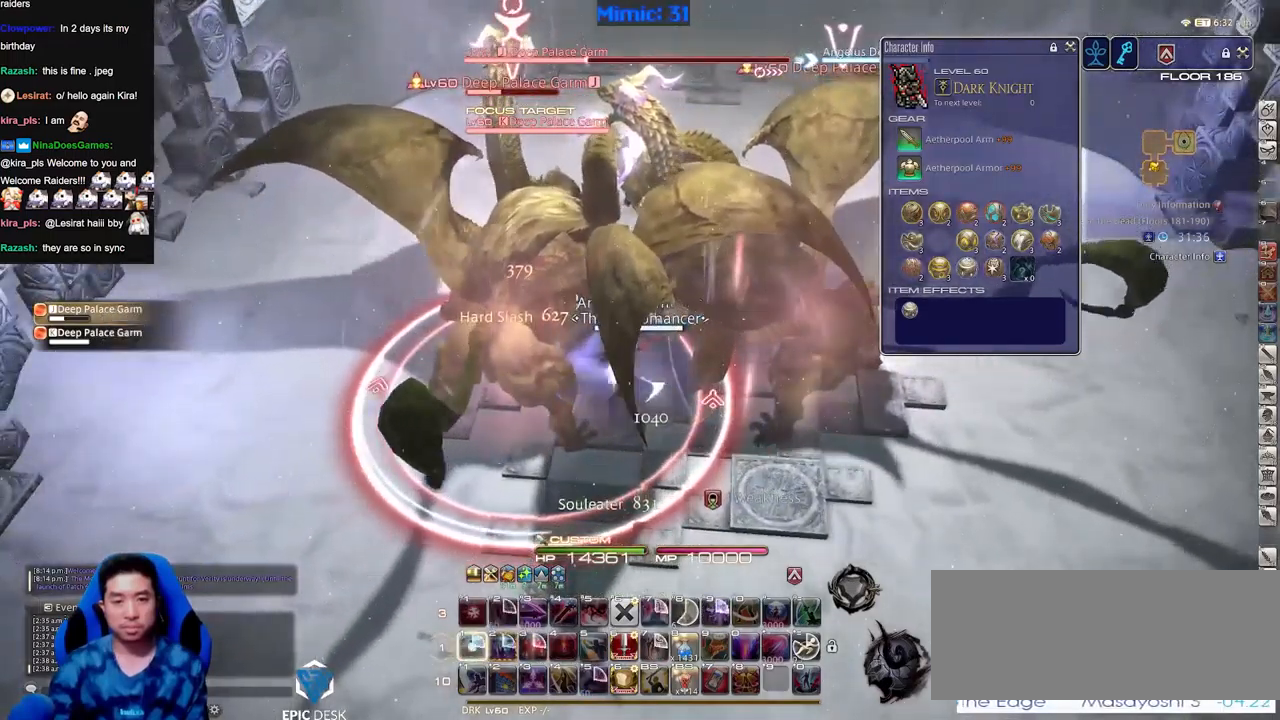
{"keys": [], "events": []}
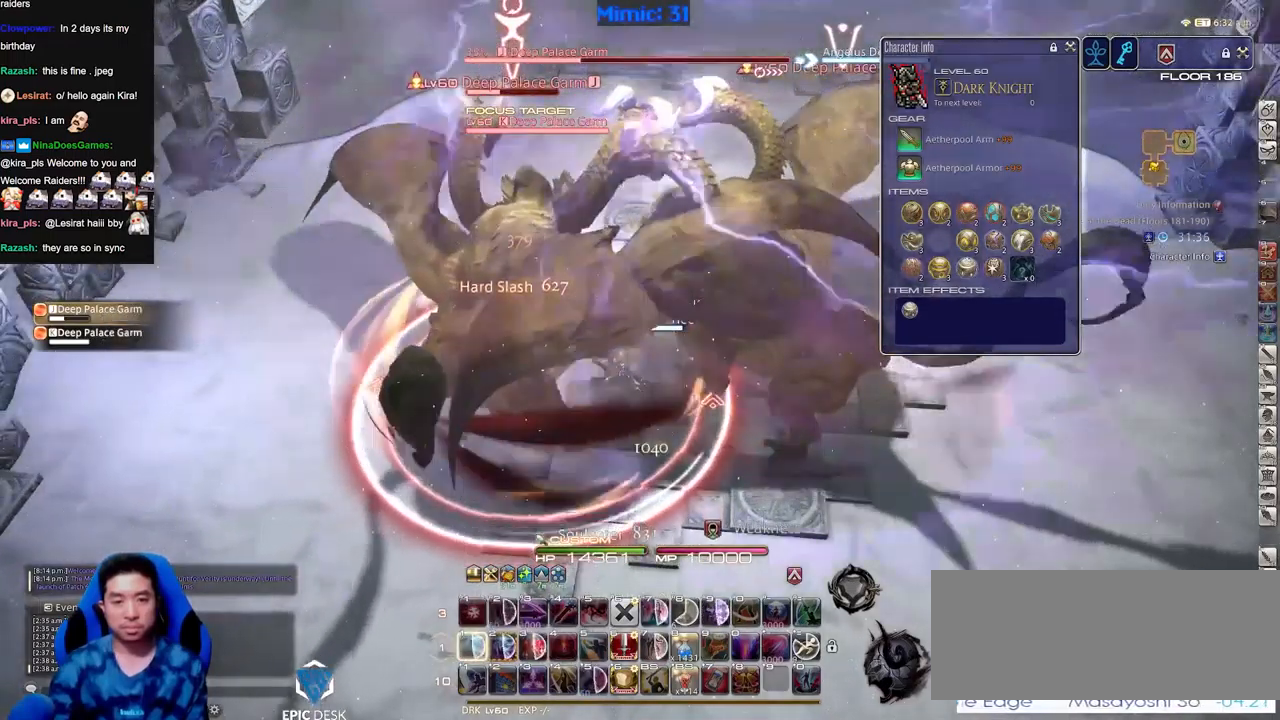
{"keys": [], "events": []}
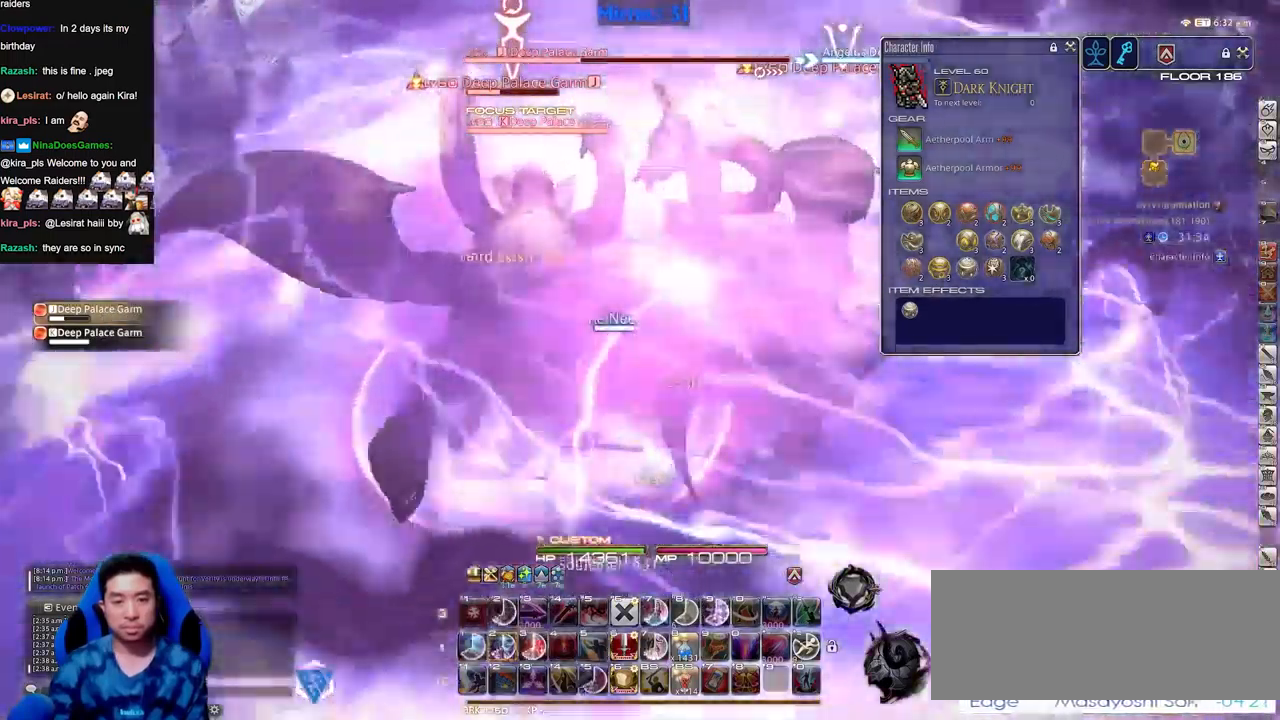
{"keys": ["a", "rbracket", "s"], "events": [[84, "rbracket", "down"], [134, "a", "down"], [134, "rbracket", "up"], [184, "rbracket", "down"], [184, "s", "down"], [267, "rbracket", "up"], [317, "rbracket", "down"], [417, "rbracket", "up"], [501, "rbracket", "down"]]}
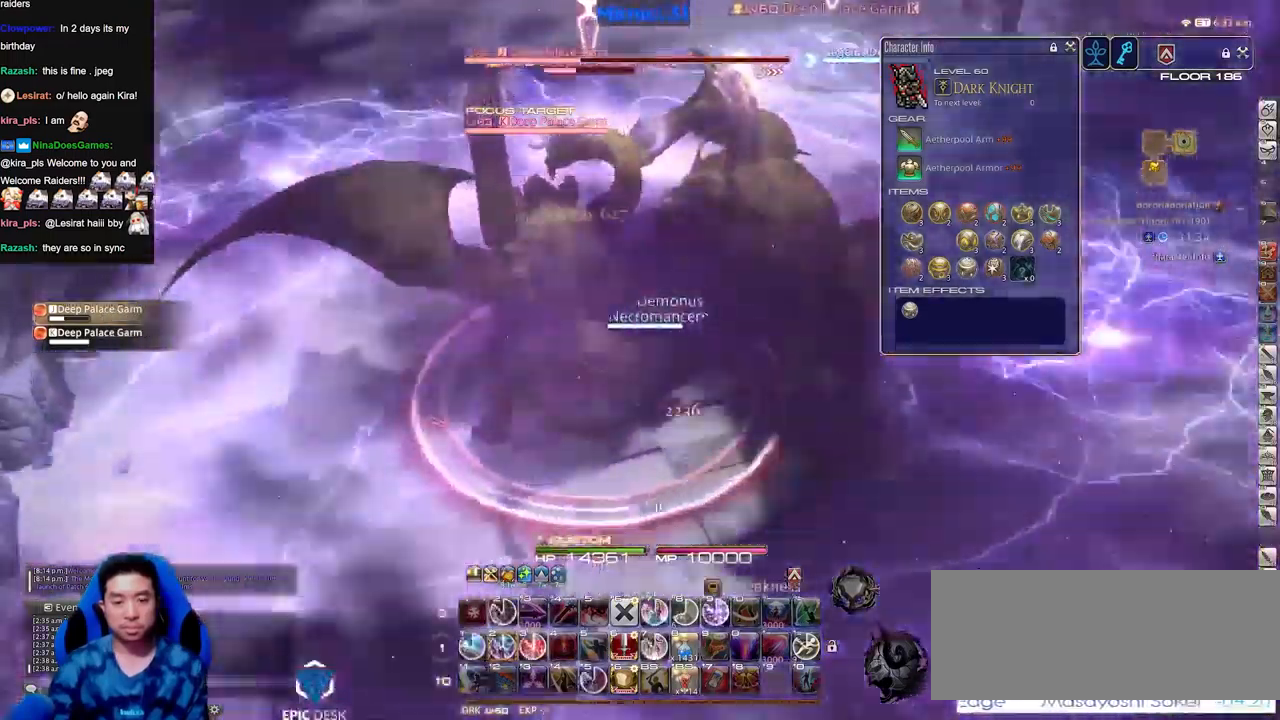
{"keys": ["s"], "events": [[50, "rbracket", "up"], [150, "rbracket", "down"], [200, "a", "up"], [200, "rbracket", "up"]]}
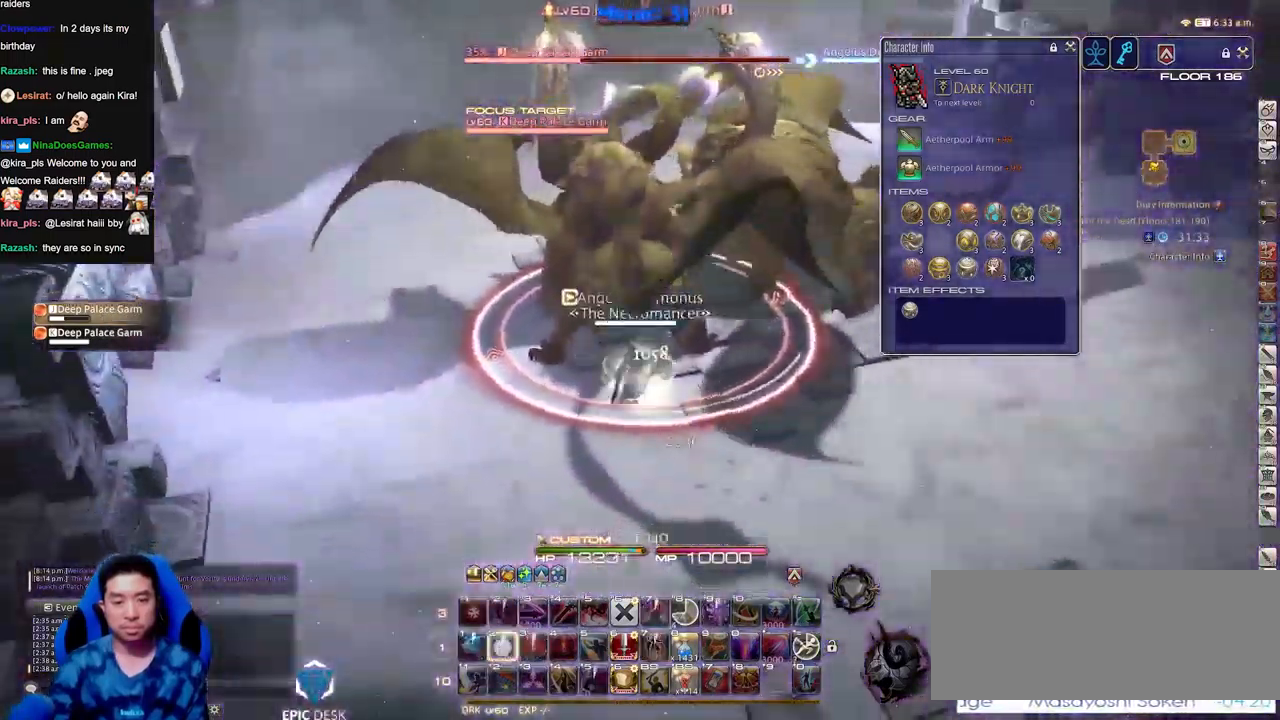
{"keys": ["s"], "events": []}
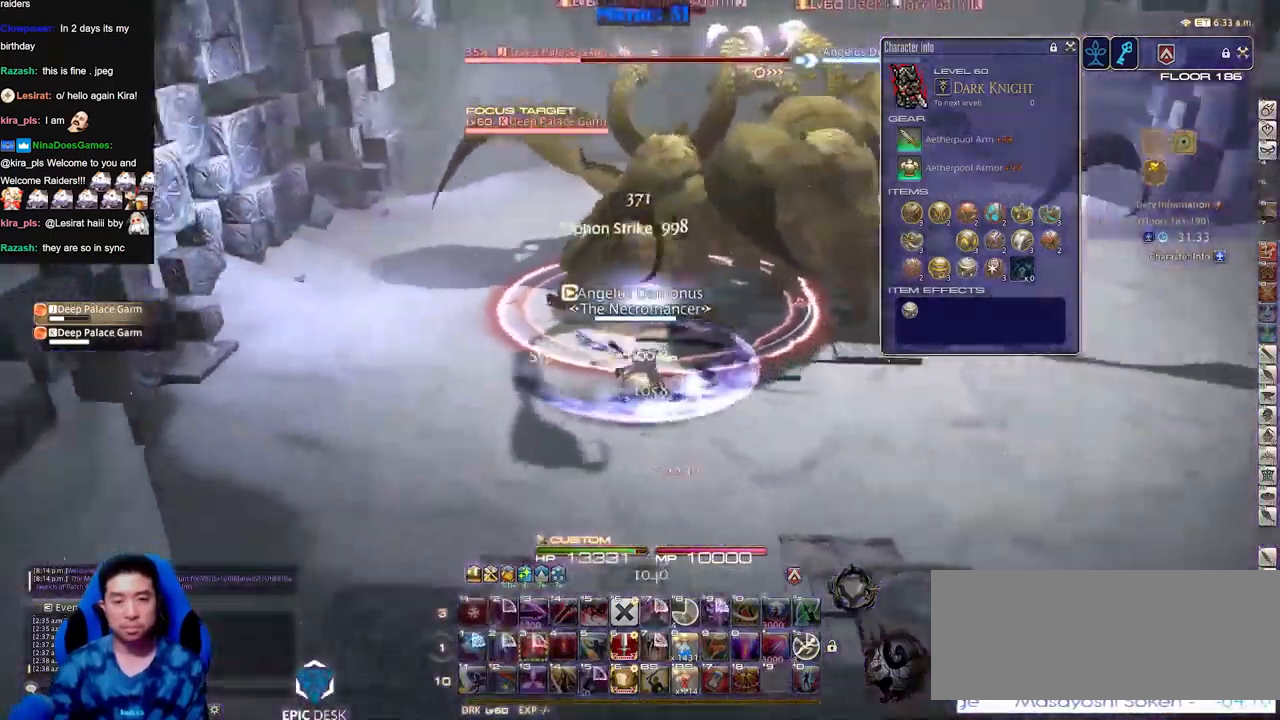
{"keys": ["a"], "events": [[267, "s", "up"], [467, "a", "down"]]}
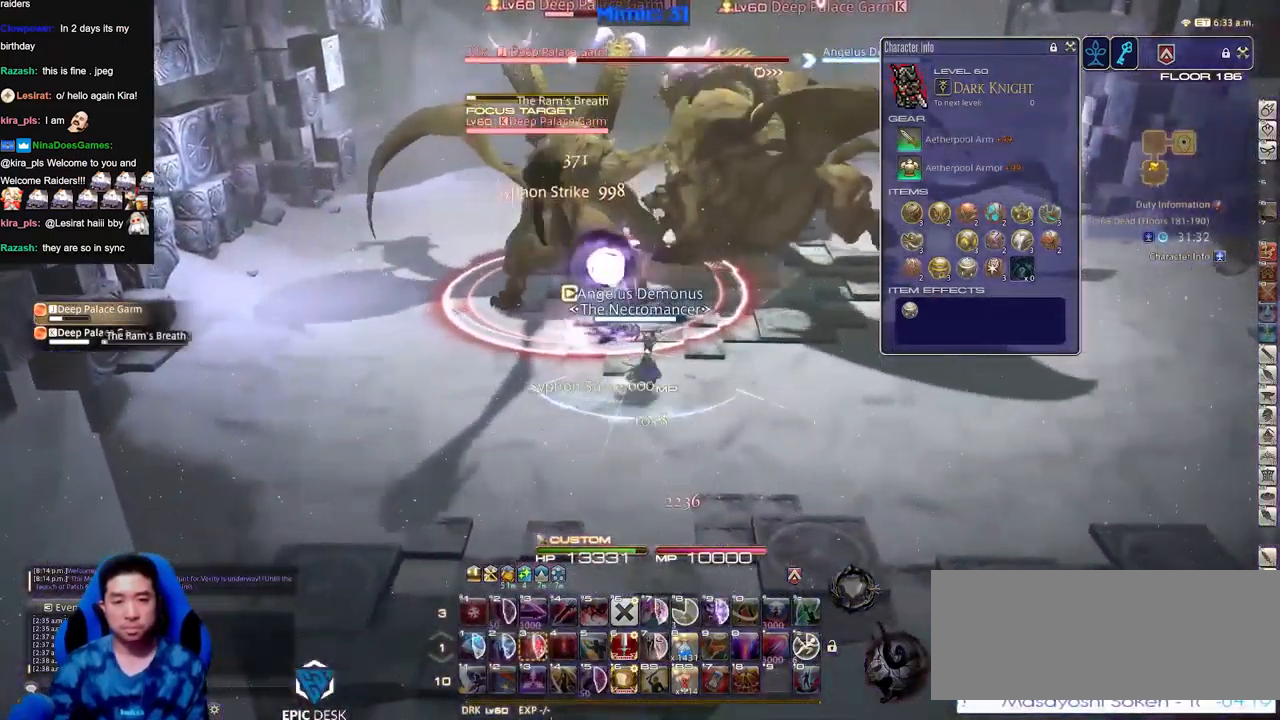
{"keys": ["a", "s"], "events": [[100, "a", "up"], [200, "a", "down"], [434, "s", "down"]]}
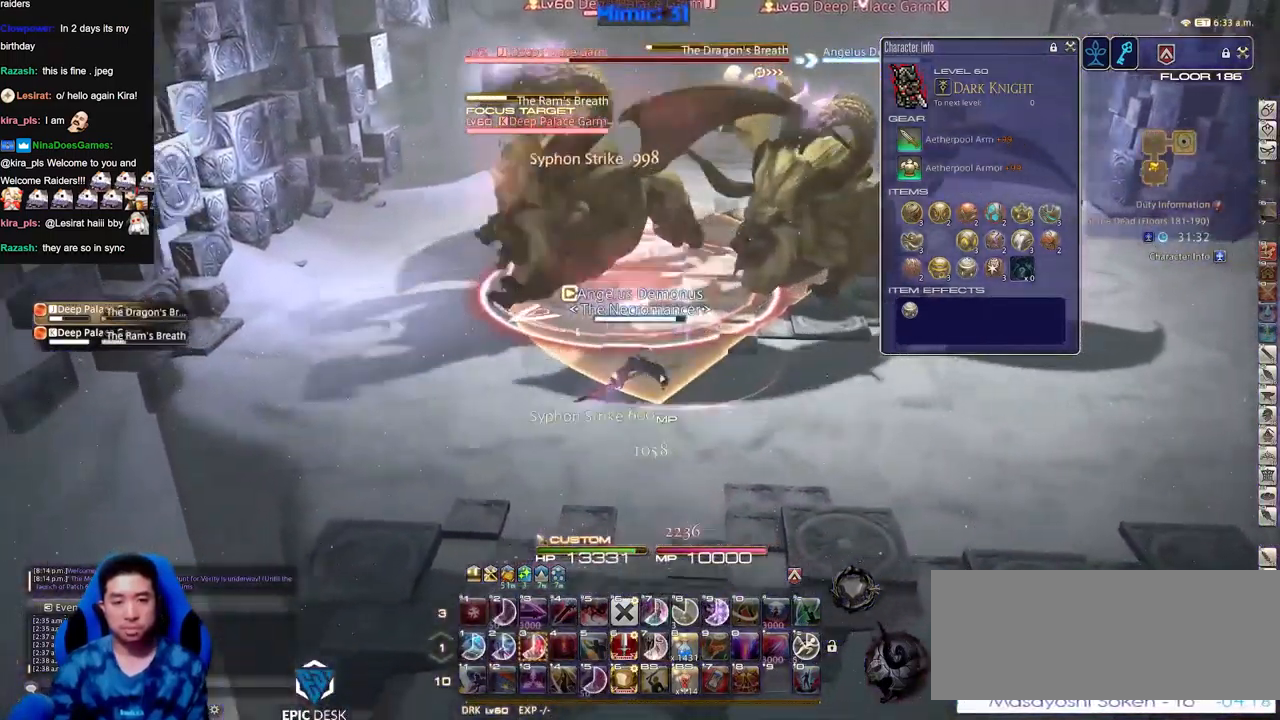
{"keys": ["a", "w"], "events": [[167, "s", "up"], [350, "w", "down"]]}
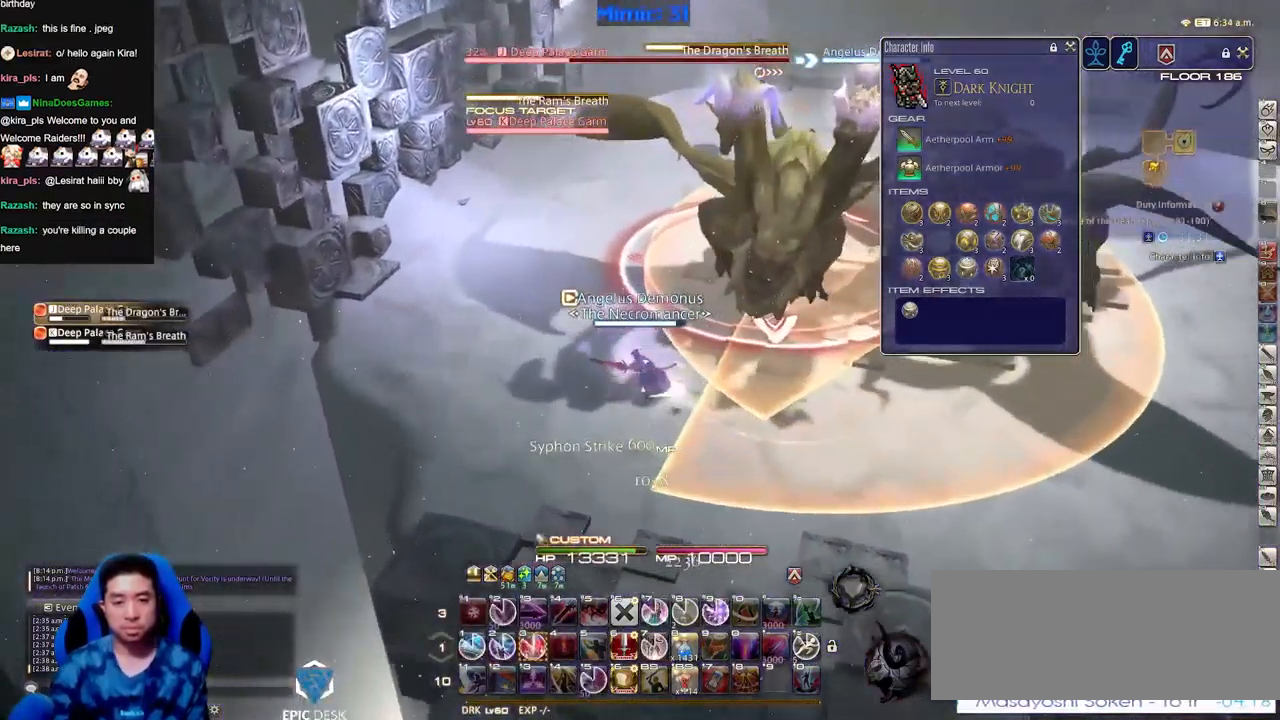
{"keys": ["a", "w"], "events": [[84, "a", "up"], [267, "a", "down"]]}
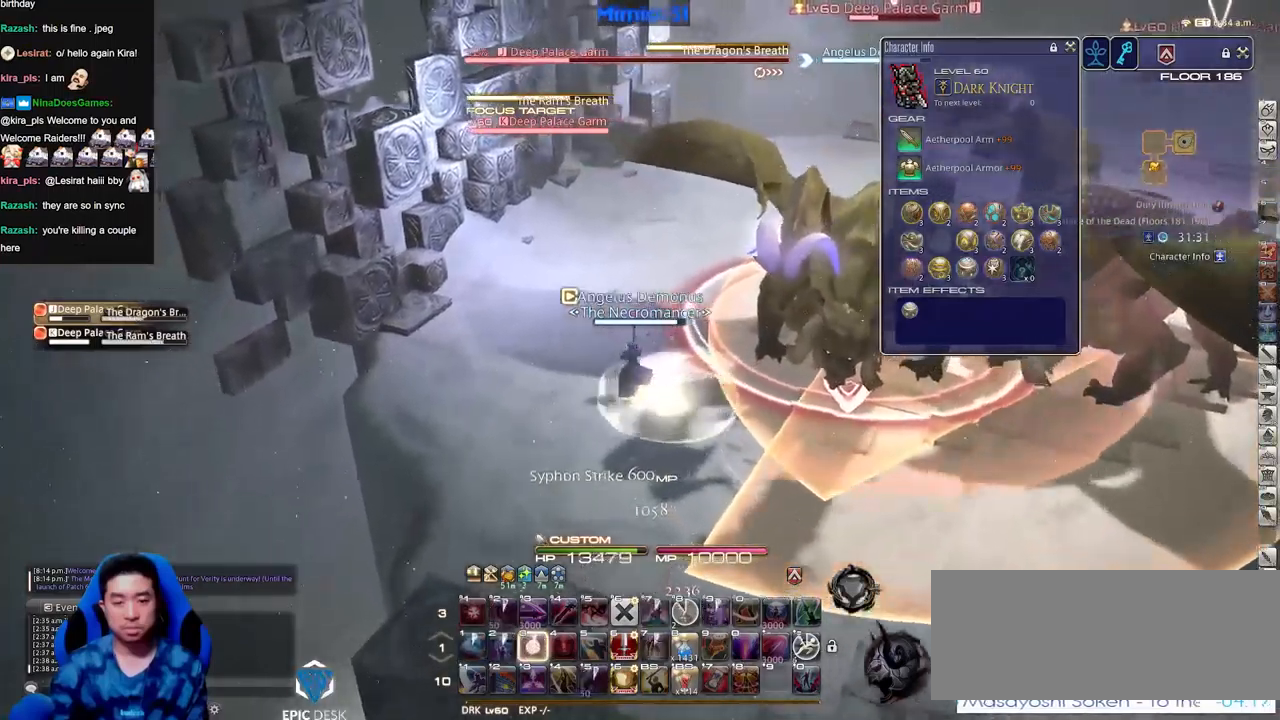
{"keys": ["w"], "events": [[50, "a", "up"], [150, "rbracket", "down"], [200, "rbracket", "up"]]}
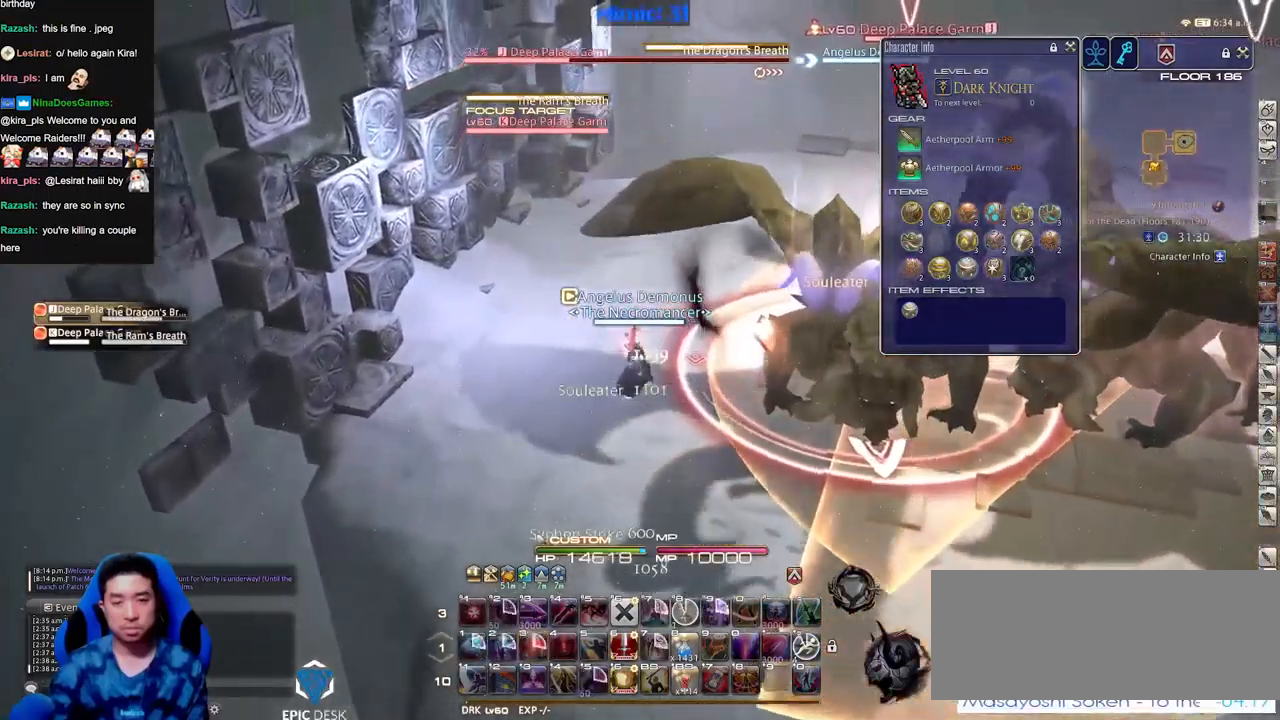
{"keys": ["w"], "events": []}
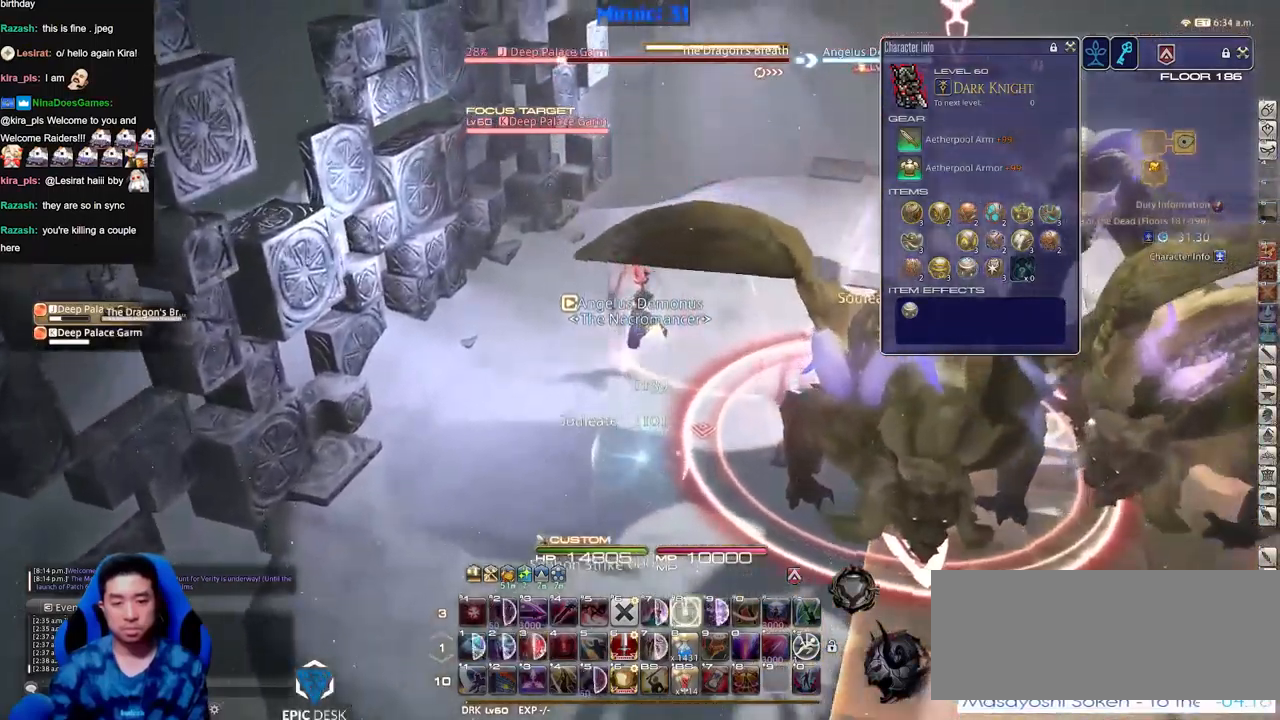
{"keys": ["w"], "events": []}
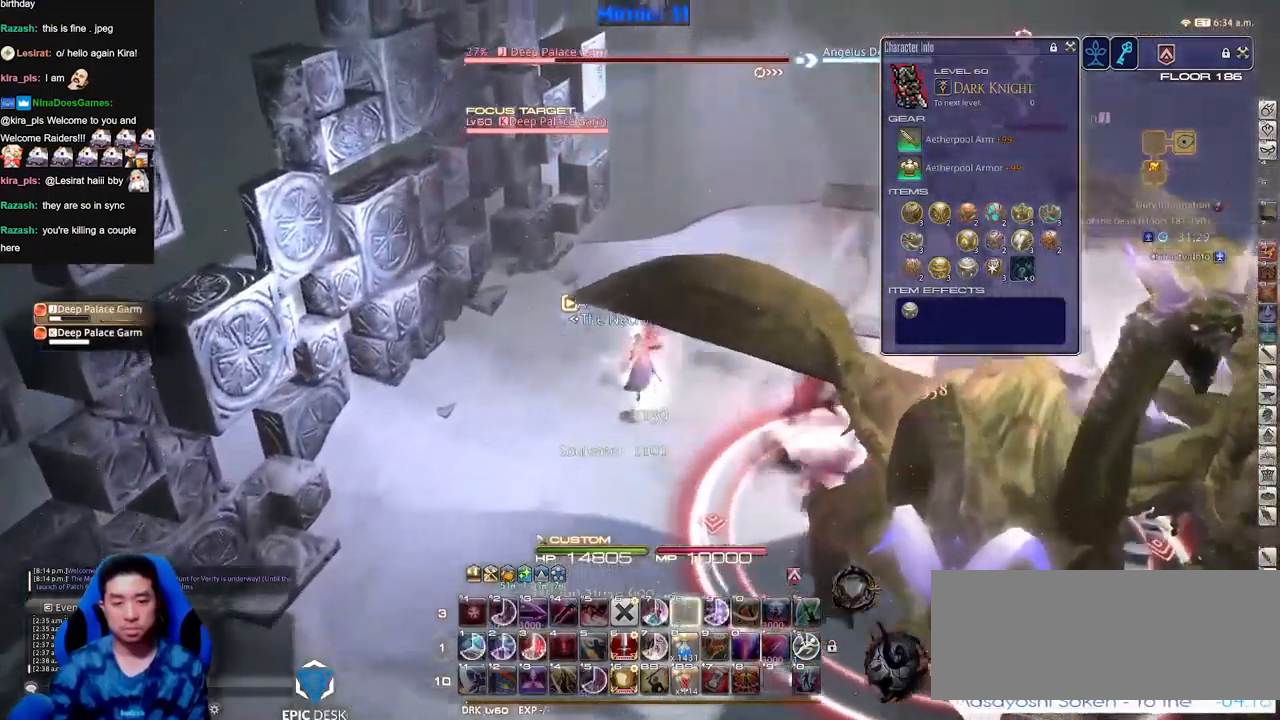
{"keys": ["s"], "events": [[333, "w", "up"], [483, "s", "down"]]}
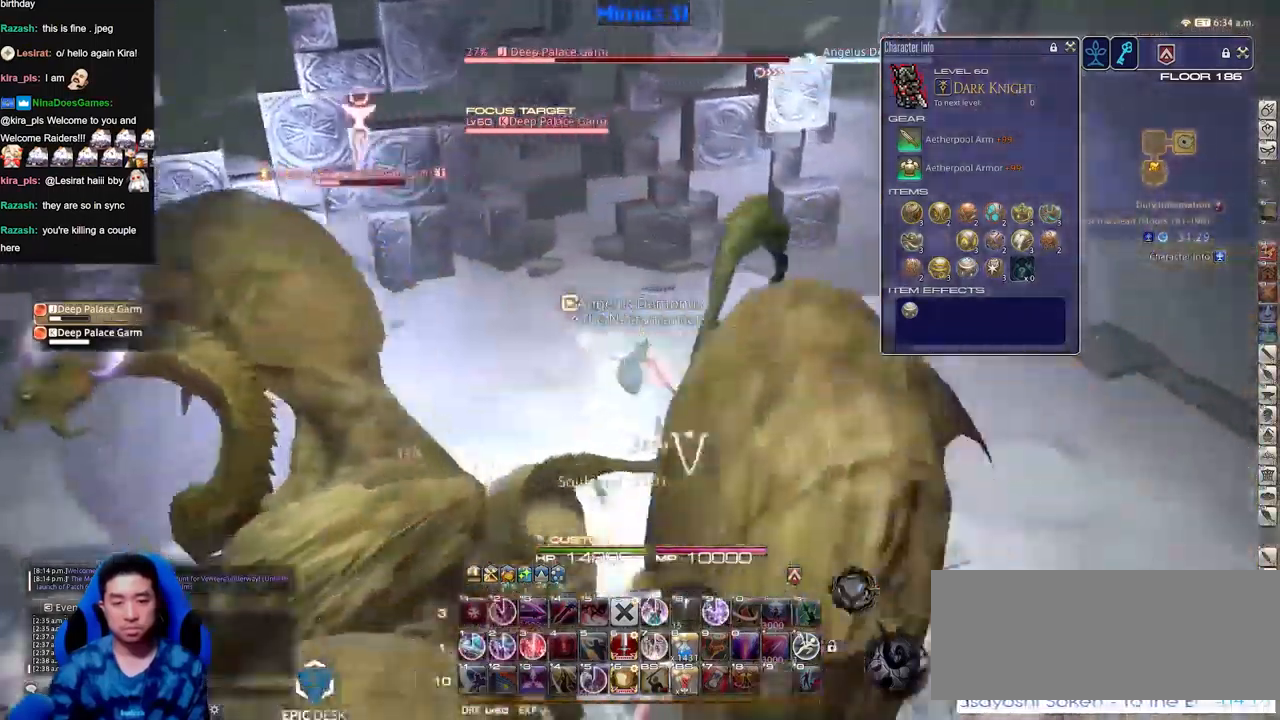
{"keys": ["s"], "events": []}